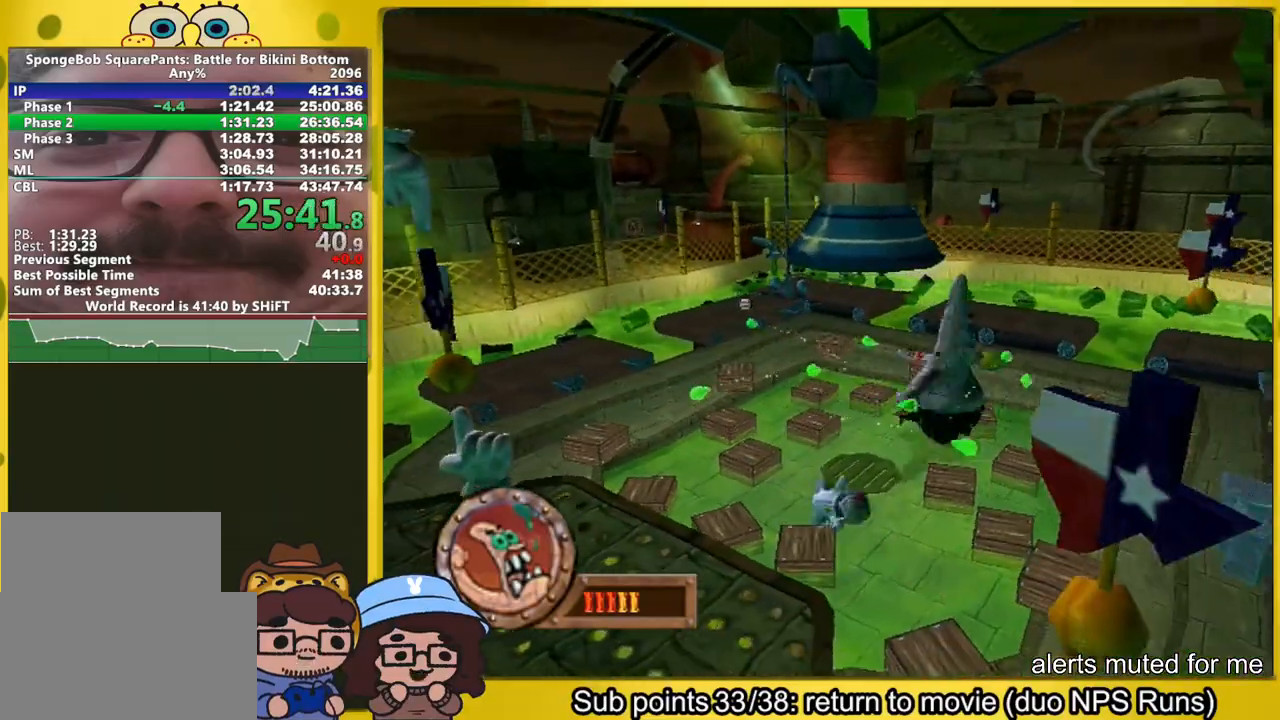
Gameplay with a controller (Xbox layout); each line is a JSON object with the inputs held at the frame after it. "button_events" lists button changes between this image and that frame as [ms after this image, input, new state], when the widget could be followed in between (sticks are given only as held states). Not read: L3 R3.
{"buttons": ["A", "B"], "left_stick": "down-left", "right_stick": "center", "button_events": [[50, "A", "down"], [333, "B", "down"], [400, "B", "up"], [500, "B", "down"]]}
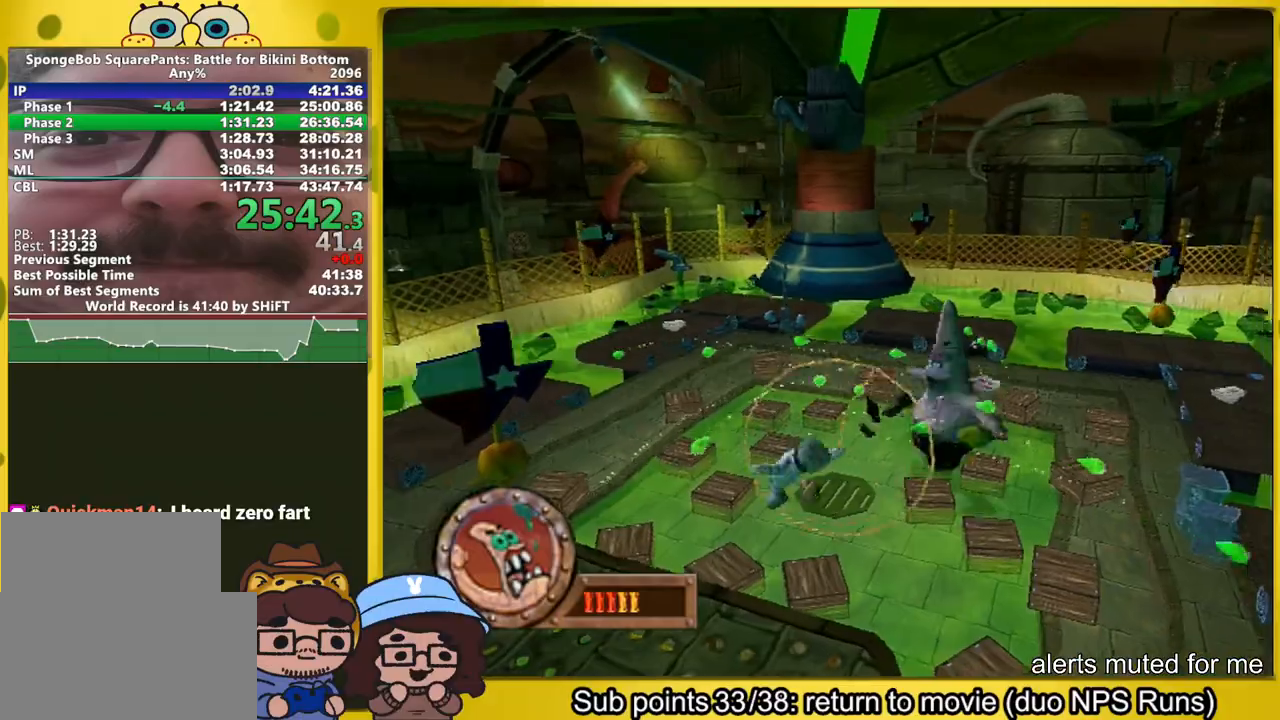
{"buttons": [], "left_stick": "right", "right_stick": "center", "button_events": [[67, "A", "up"], [133, "B", "up"], [400, "A", "down"], [500, "A", "up"]]}
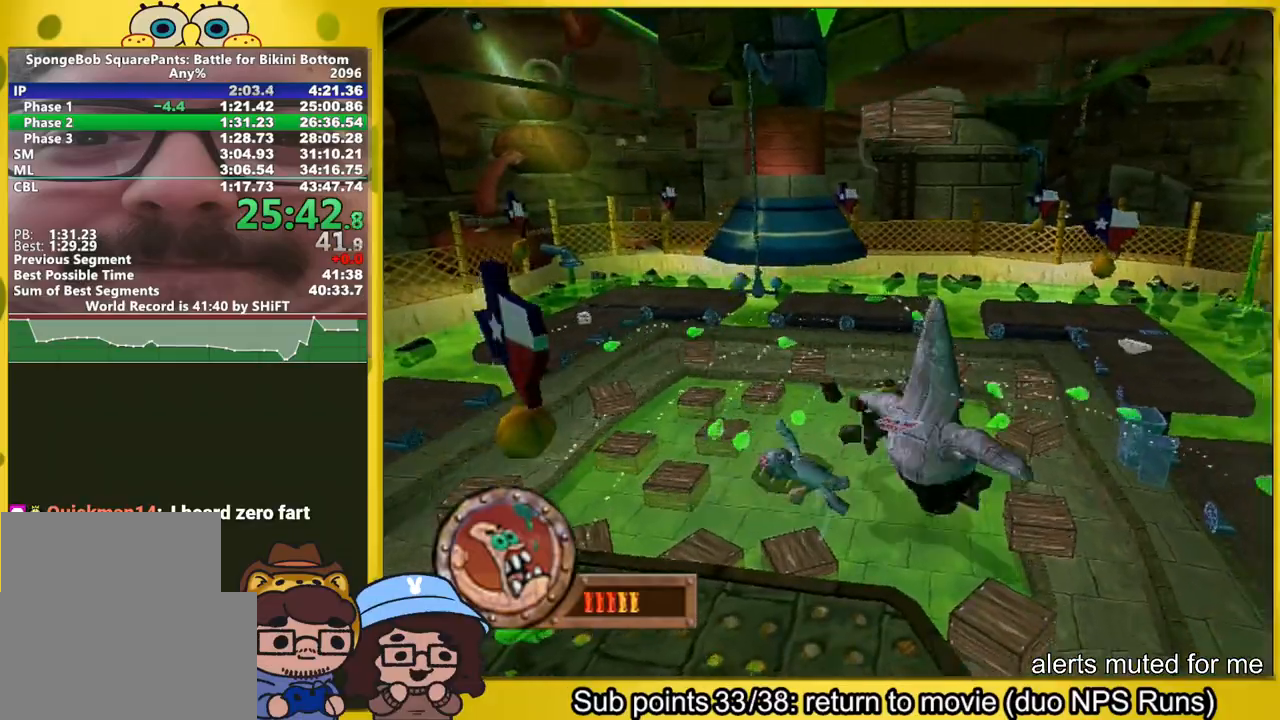
{"buttons": ["A", "B"], "left_stick": "down", "right_stick": "center", "button_events": [[33, "A", "down"], [283, "B", "down"], [383, "B", "up"], [467, "B", "down"]]}
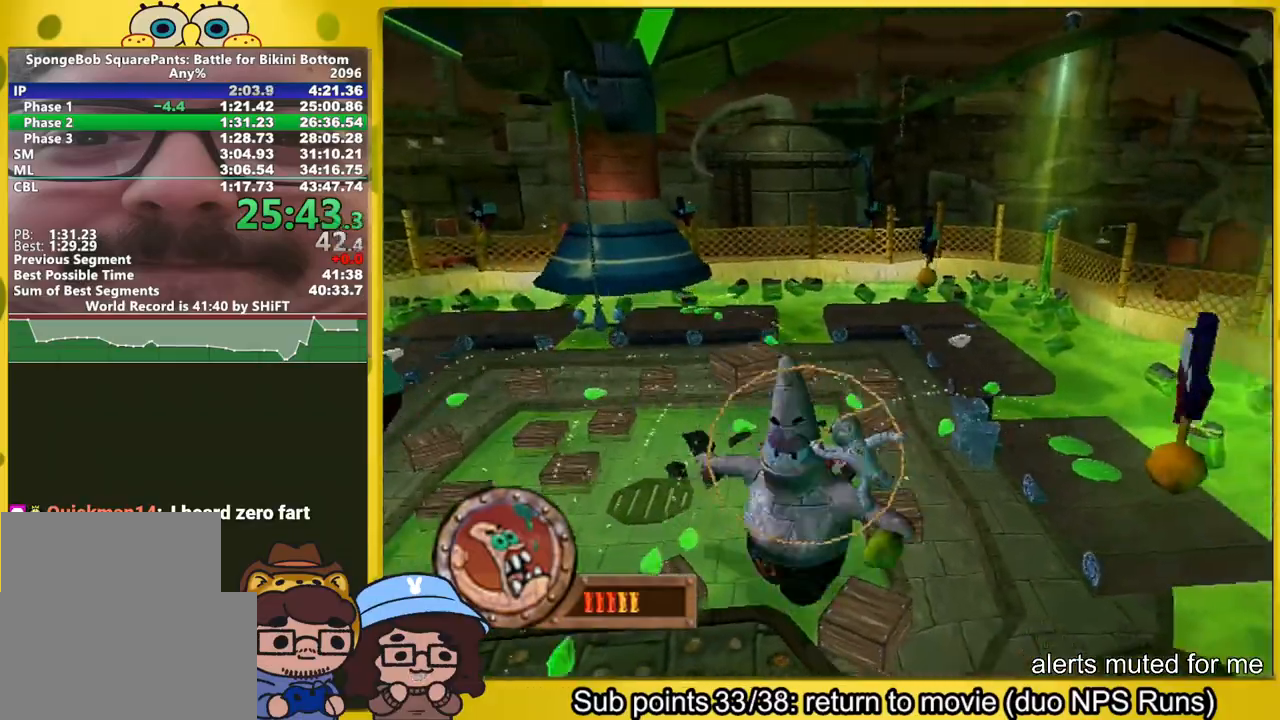
{"buttons": ["A"], "left_stick": "up-left", "right_stick": "center", "button_events": [[33, "A", "up"], [100, "B", "up"], [333, "A", "down"], [417, "A", "up"], [450, "A", "down"]]}
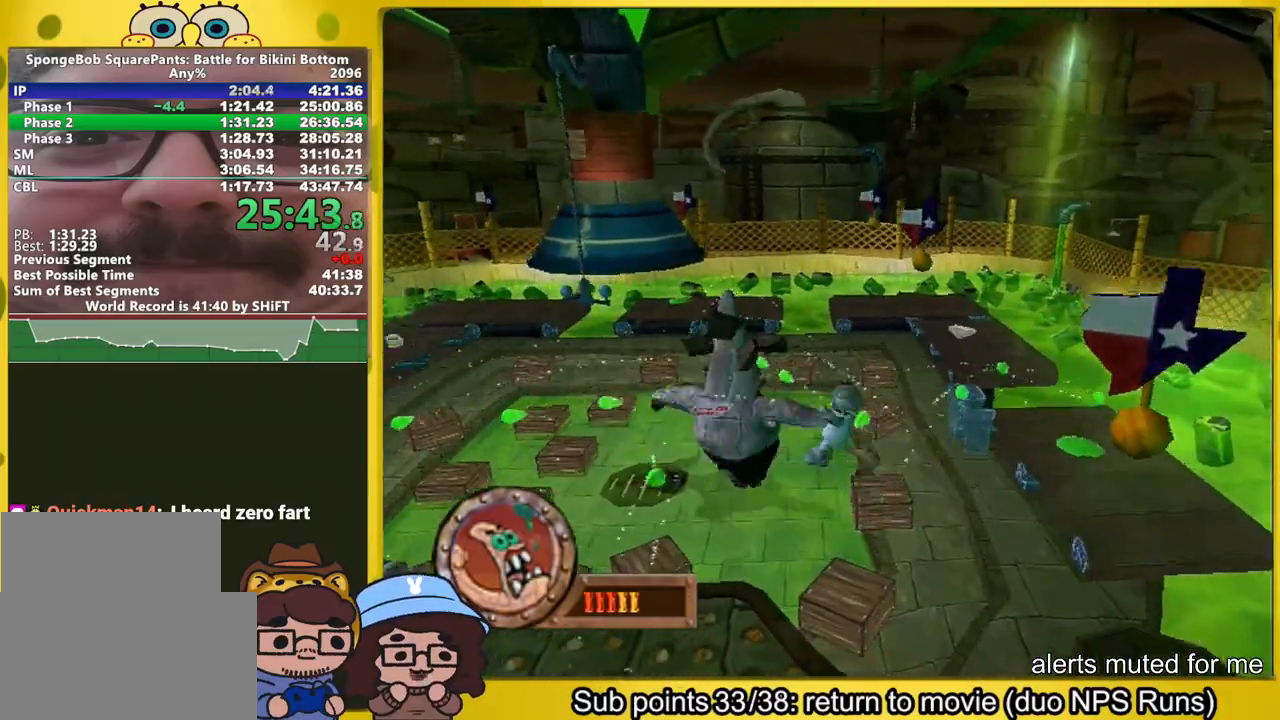
{"buttons": [], "left_stick": "down-right", "right_stick": "center", "button_events": [[200, "B", "down"], [283, "B", "up"], [367, "B", "down"], [433, "A", "up"], [500, "B", "up"]]}
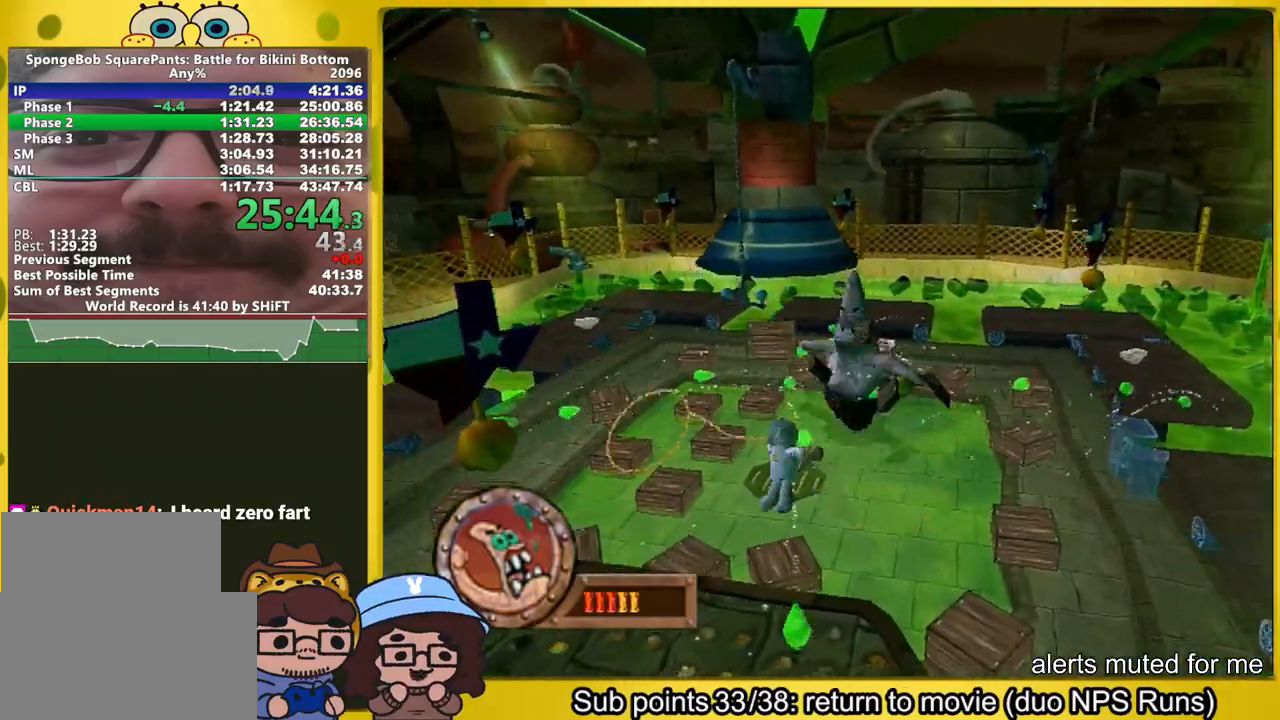
{"buttons": ["A"], "left_stick": "right", "right_stick": "center", "button_events": [[250, "A", "down"], [333, "A", "up"], [400, "A", "down"]]}
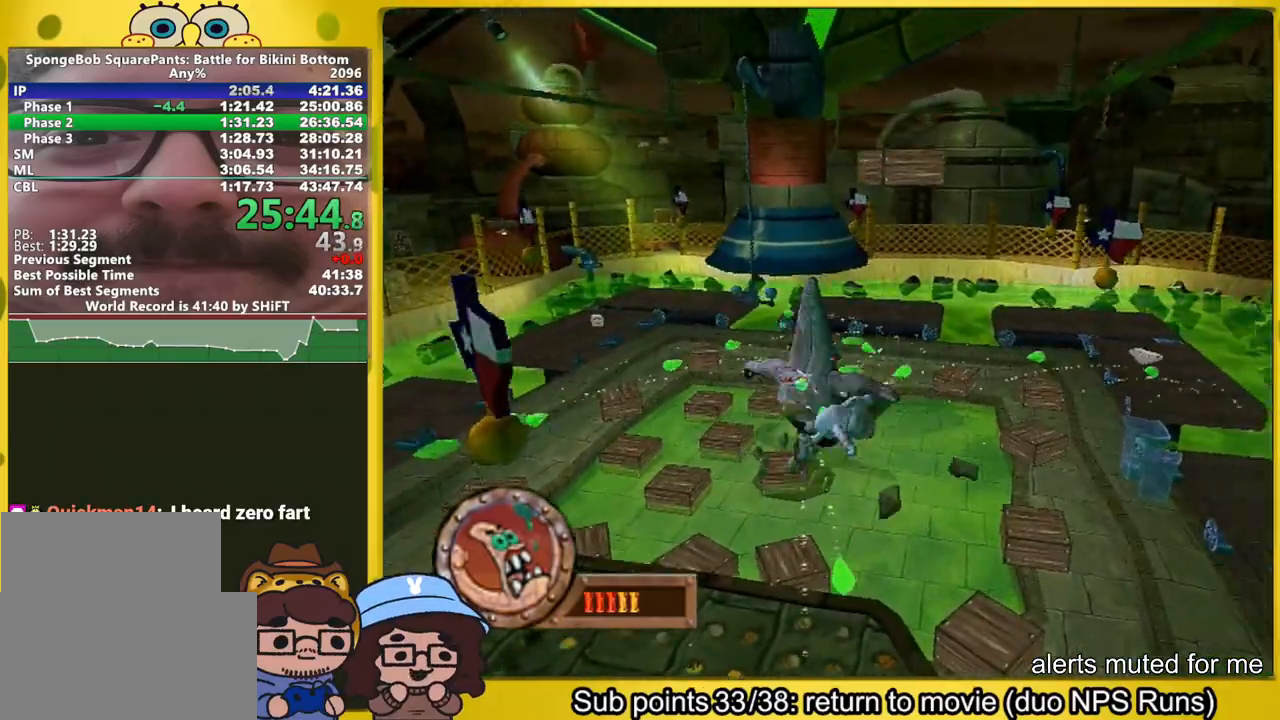
{"buttons": [], "left_stick": "up-left", "right_stick": "center", "button_events": [[150, "B", "down"], [233, "B", "up"], [300, "B", "down"], [383, "A", "up"], [400, "B", "up"]]}
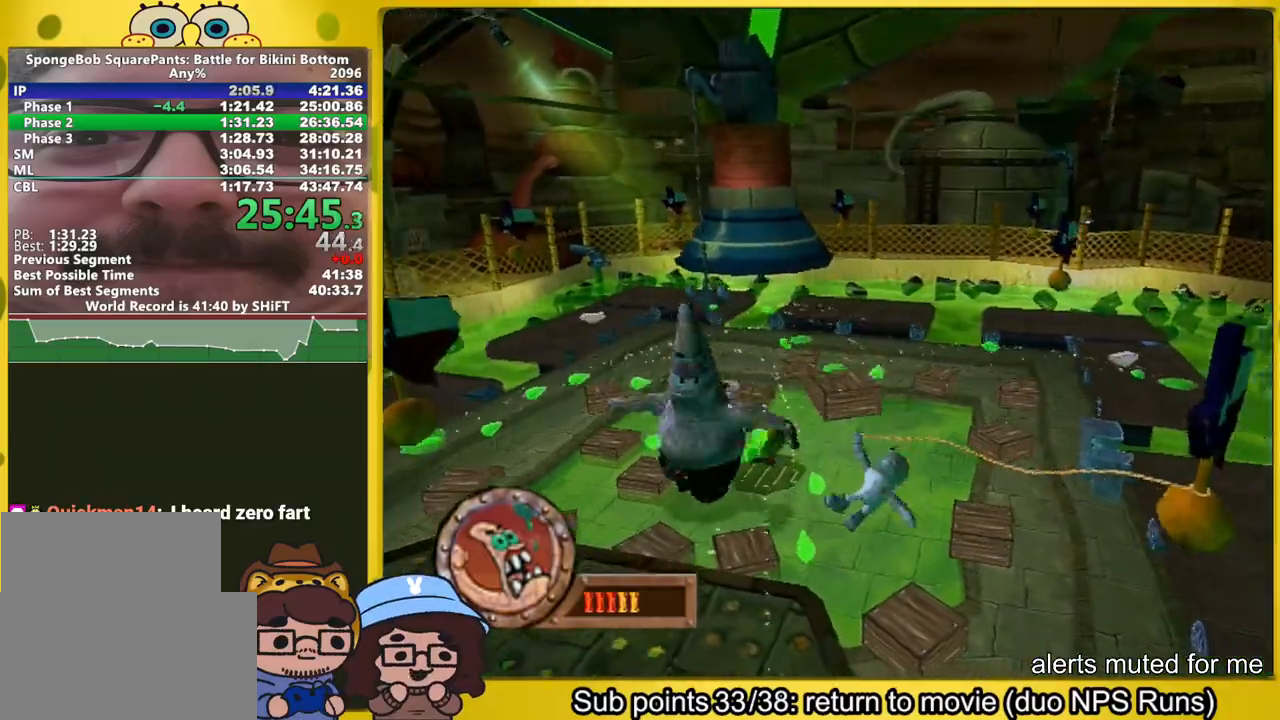
{"buttons": ["A"], "left_stick": "up-left", "right_stick": "center", "button_events": [[200, "A", "down"], [250, "A", "up"], [300, "A", "down"]]}
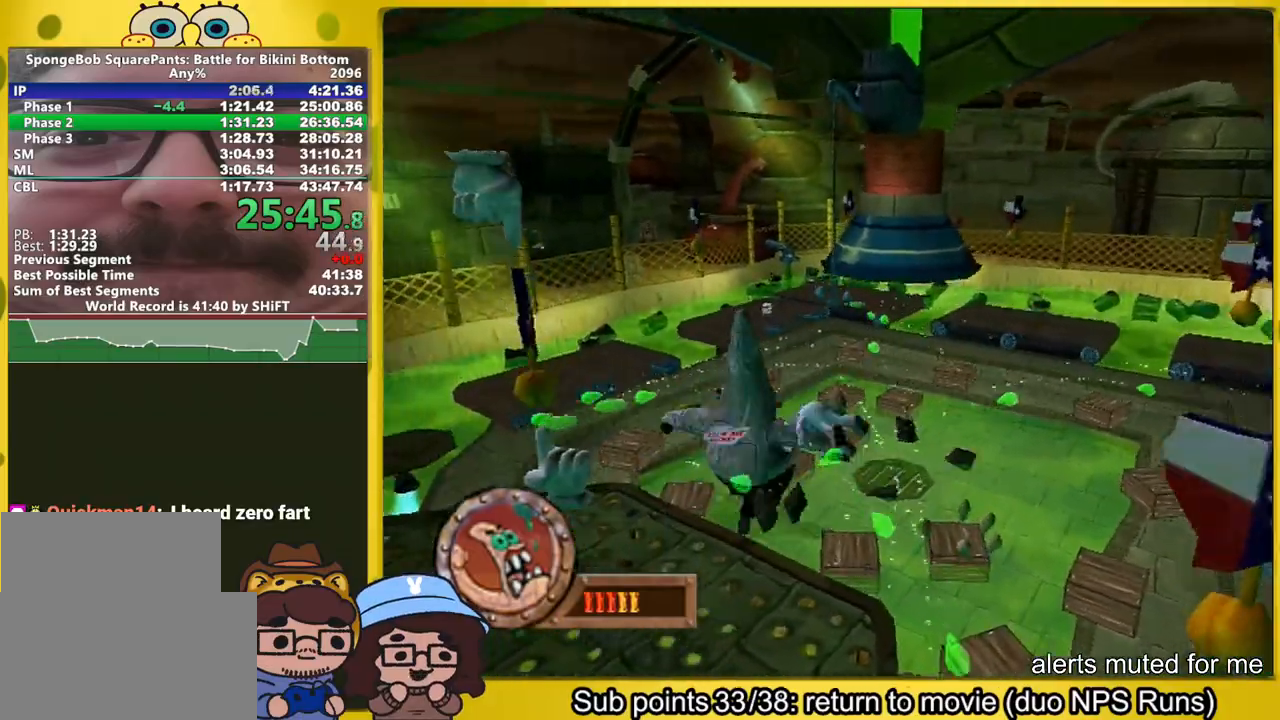
{"buttons": [], "left_stick": "down-right", "right_stick": "center", "button_events": [[67, "B", "down"], [117, "B", "up"], [350, "A", "up"]]}
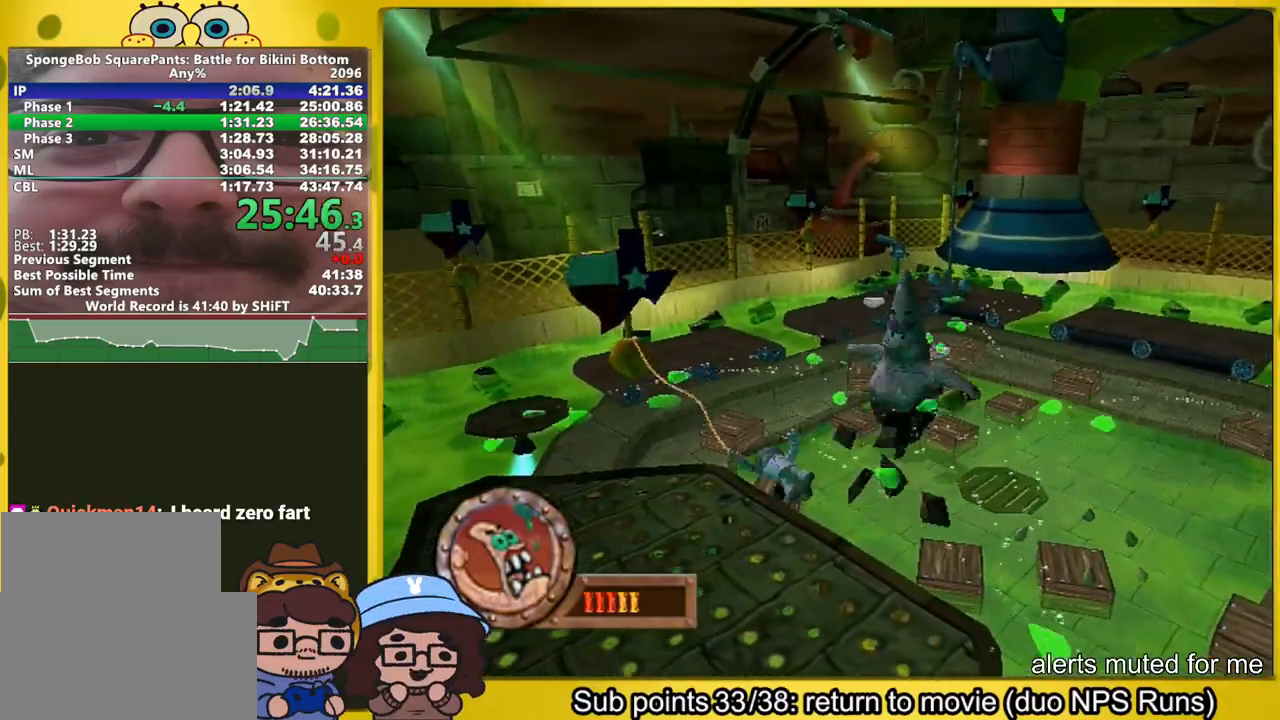
{"buttons": ["A", "B"], "left_stick": "down-right", "right_stick": "center", "button_events": [[133, "A", "down"], [200, "A", "up"], [233, "A", "down"], [500, "B", "down"]]}
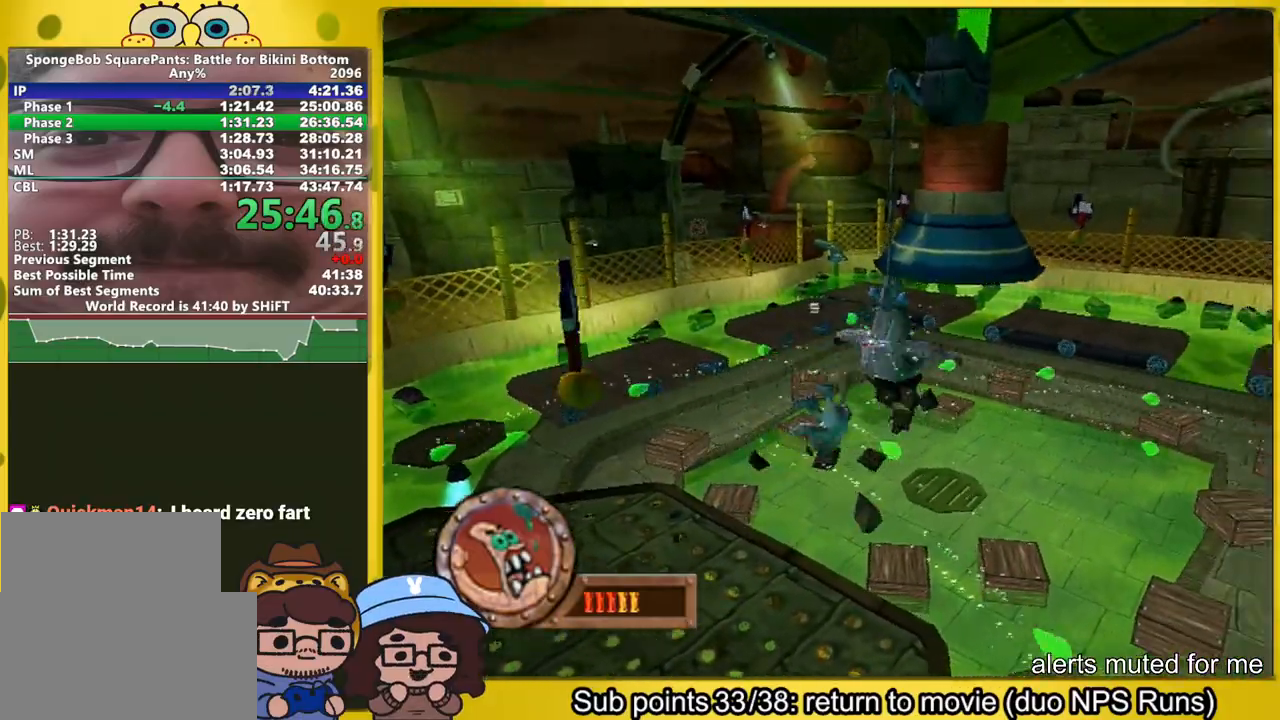
{"buttons": [], "left_stick": "up-left", "right_stick": "center", "button_events": [[83, "B", "up"], [183, "B", "down"], [300, "B", "up"], [317, "A", "up"]]}
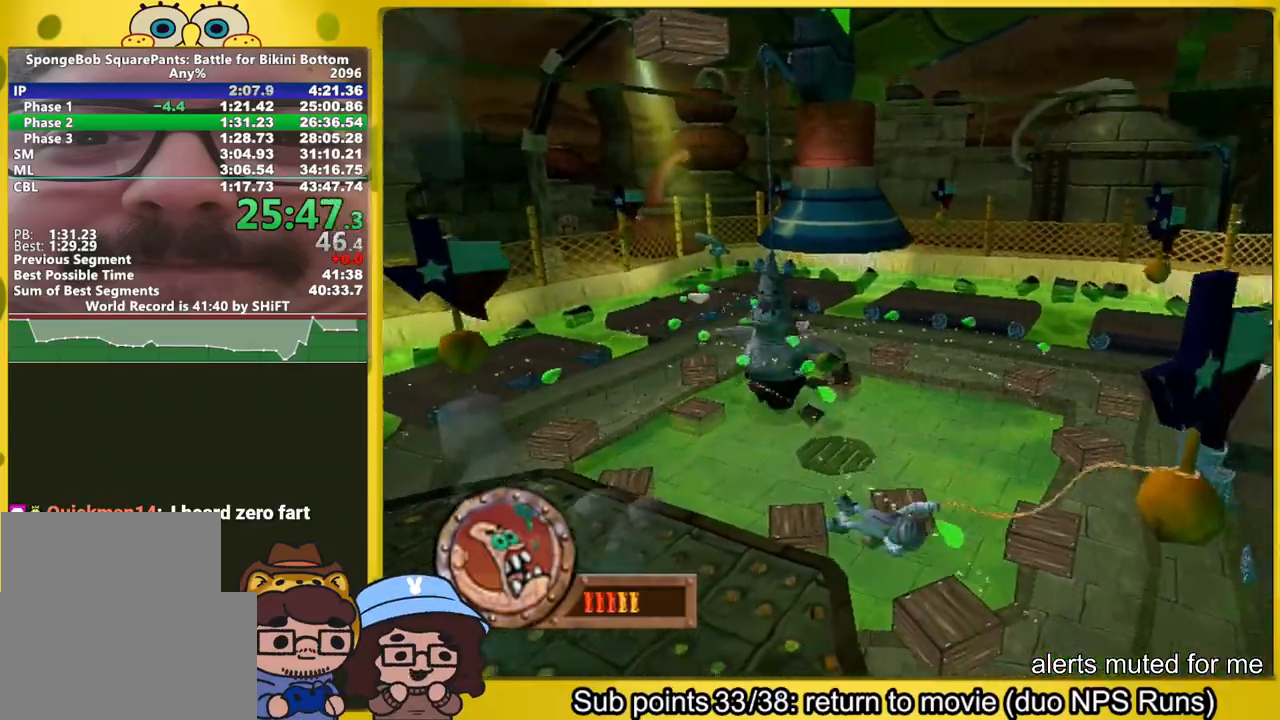
{"buttons": ["A", "B"], "left_stick": "up-left", "right_stick": "center", "button_events": [[50, "A", "down"], [117, "A", "up"], [167, "A", "down"], [450, "B", "down"]]}
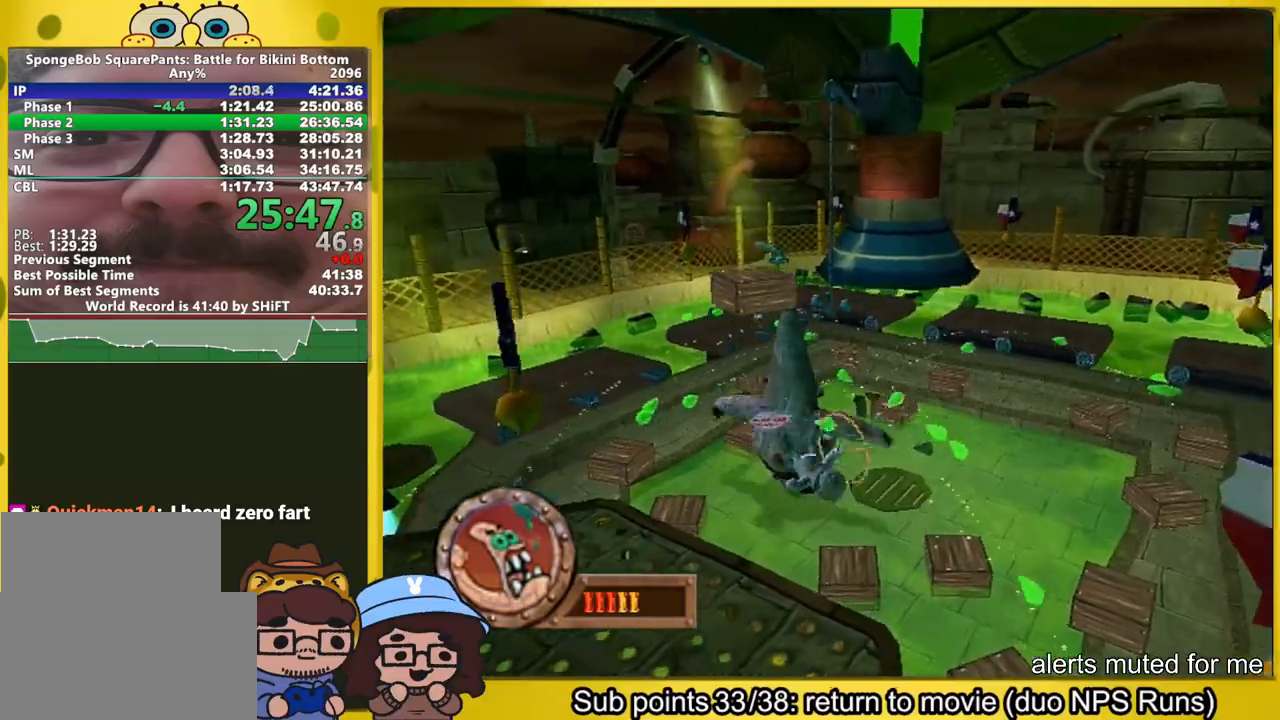
{"buttons": ["A"], "left_stick": "up", "right_stick": "center", "button_events": [[33, "B", "up"], [100, "B", "down"], [200, "B", "up"], [233, "A", "up"], [500, "A", "down"]]}
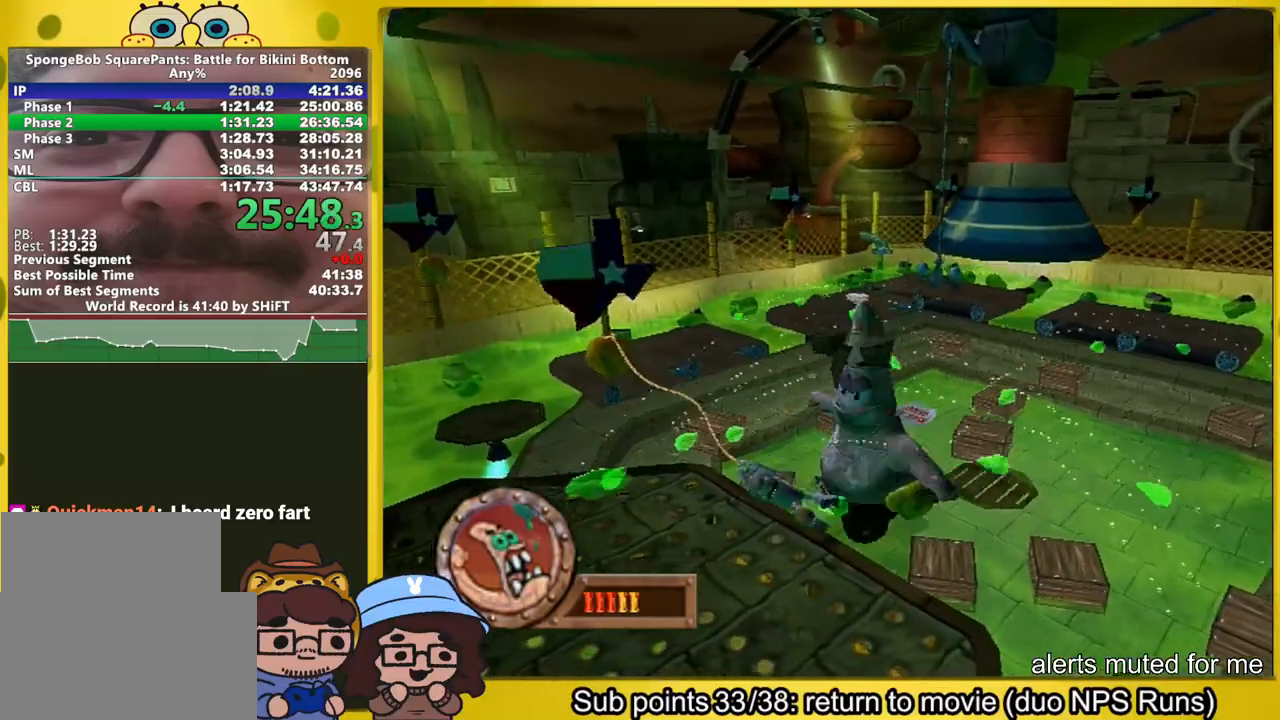
{"buttons": ["A", "B"], "left_stick": "left", "right_stick": "center", "button_events": [[383, "B", "down"]]}
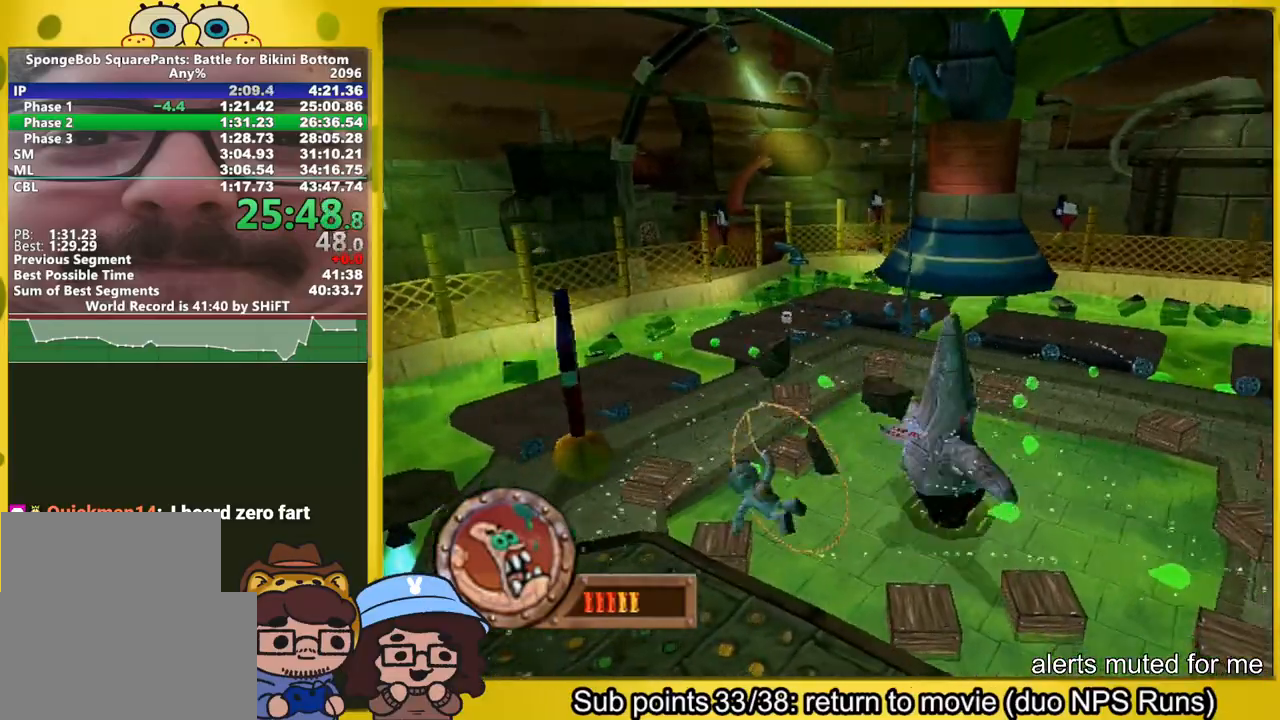
{"buttons": ["A"], "left_stick": "up", "right_stick": "center", "button_events": [[17, "B", "up"], [33, "A", "up"], [417, "A", "down"]]}
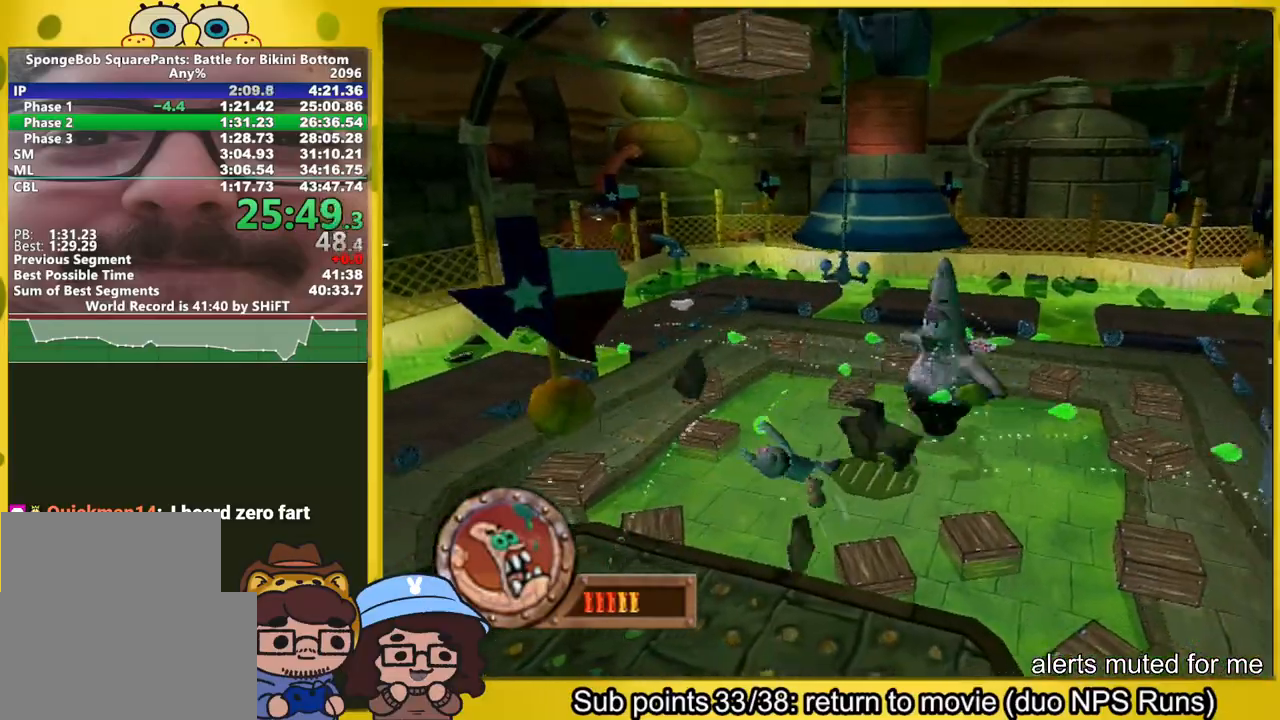
{"buttons": [], "left_stick": "up-left", "right_stick": "center", "button_events": [[267, "B", "down"], [417, "B", "up"], [450, "A", "up"]]}
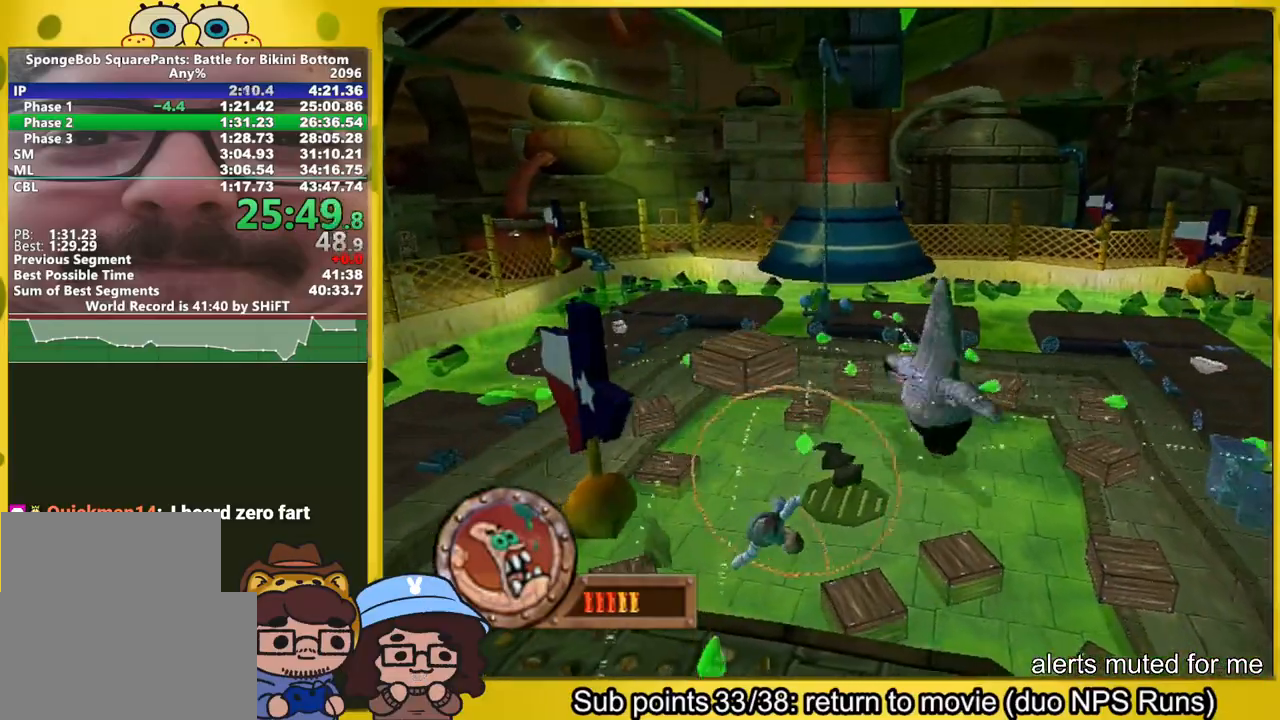
{"buttons": ["A"], "left_stick": "up-left", "right_stick": "center", "button_events": [[283, "A", "down"]]}
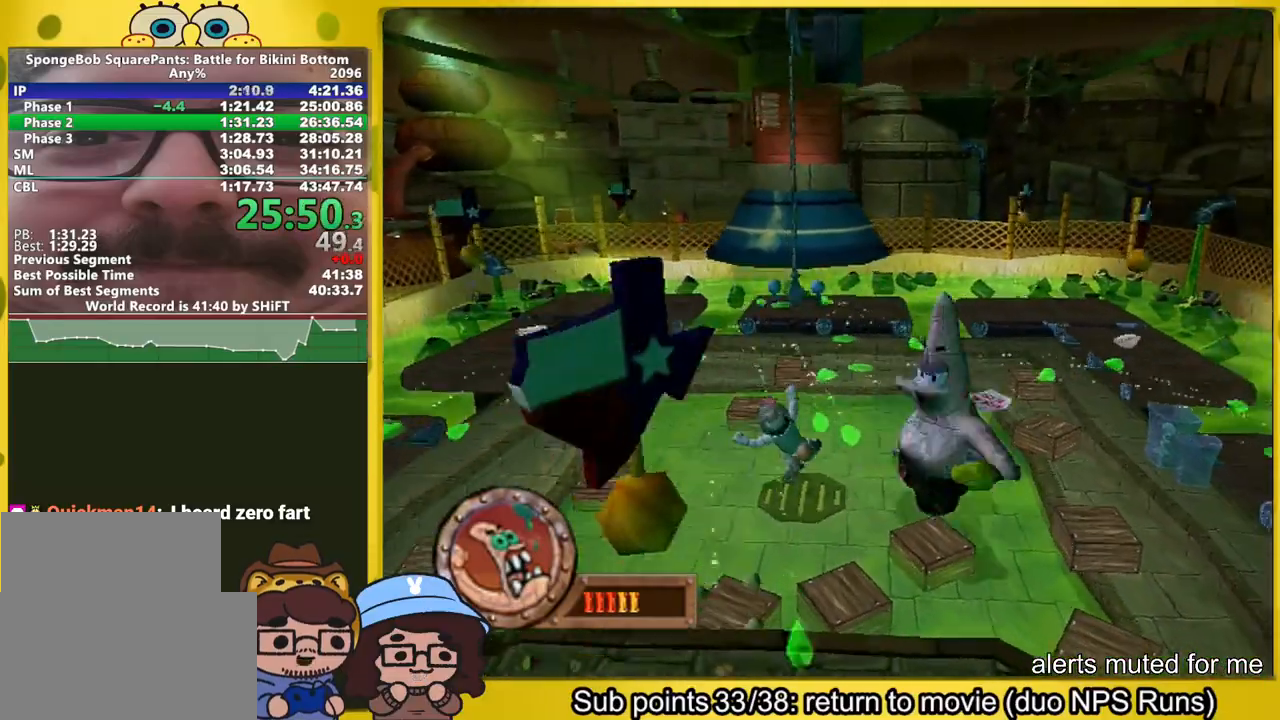
{"buttons": [], "left_stick": "up-left", "right_stick": "center", "button_events": [[33, "A", "up"]]}
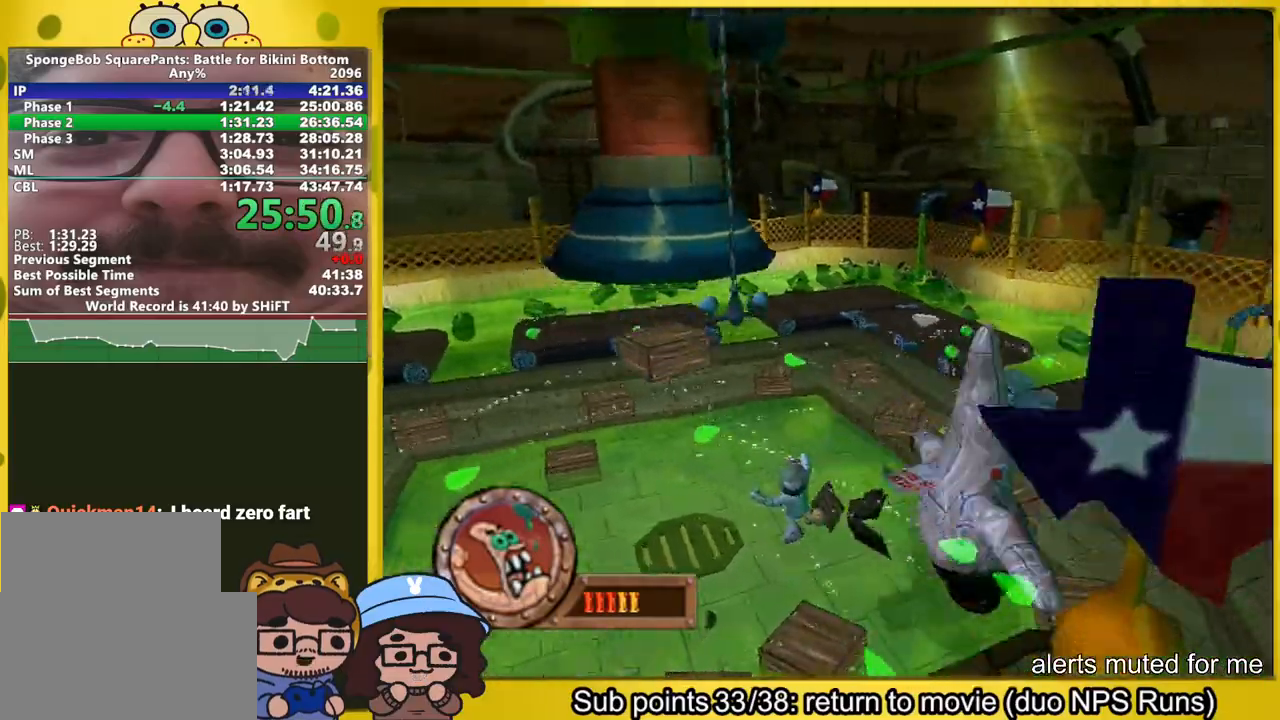
{"buttons": [], "left_stick": "up-left", "right_stick": "center", "button_events": [[33, "A", "down"], [183, "A", "up"]]}
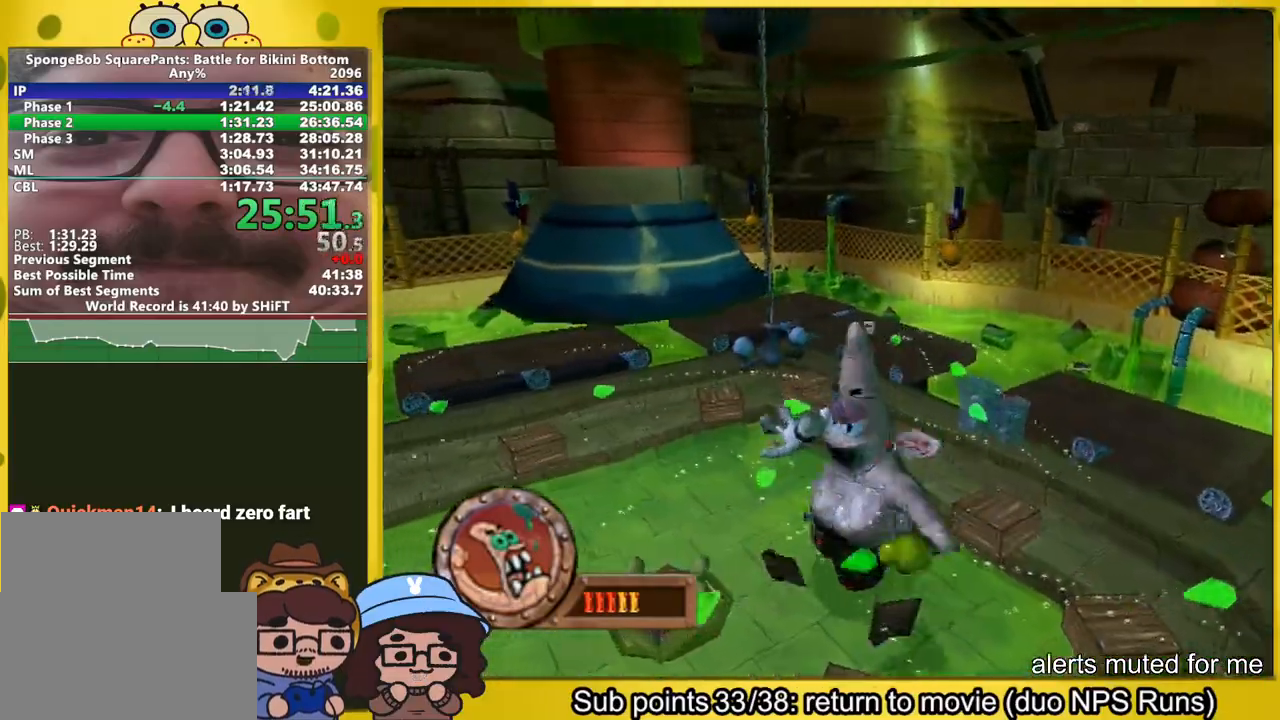
{"buttons": ["A"], "left_stick": "up", "right_stick": "center", "button_events": [[333, "A", "down"]]}
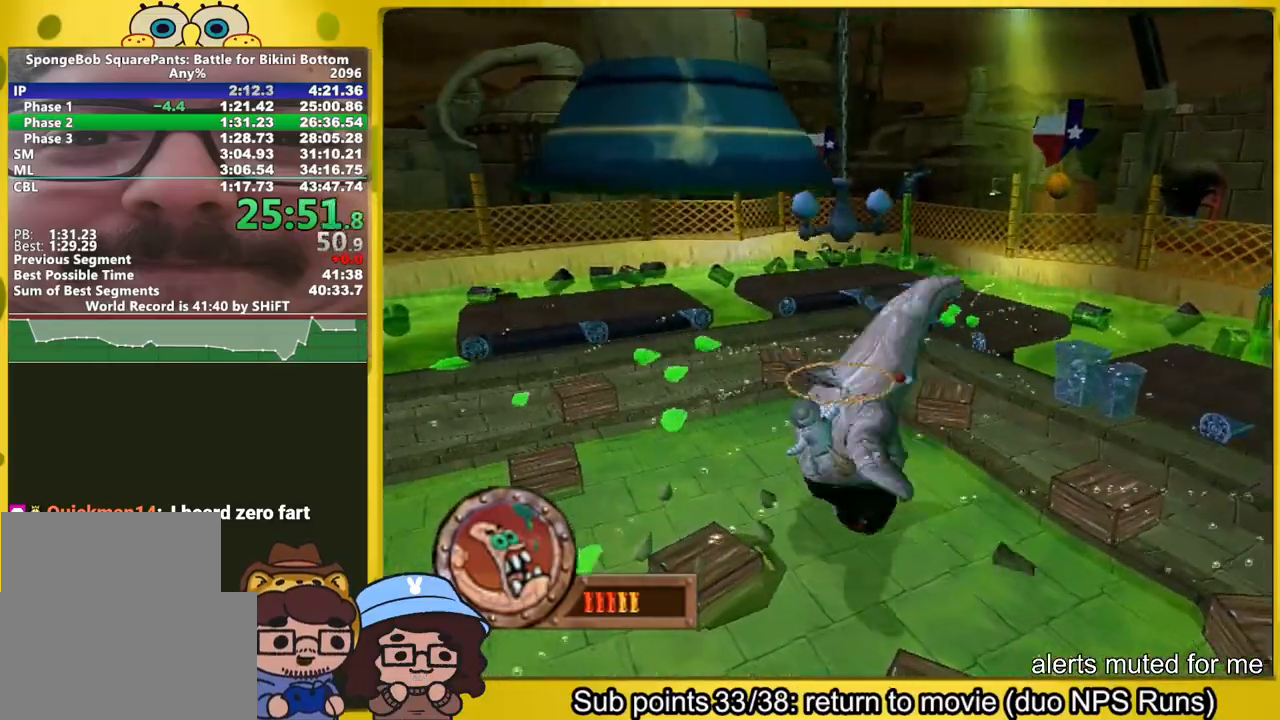
{"buttons": [], "left_stick": "up-left", "right_stick": "center", "button_events": [[467, "A", "up"]]}
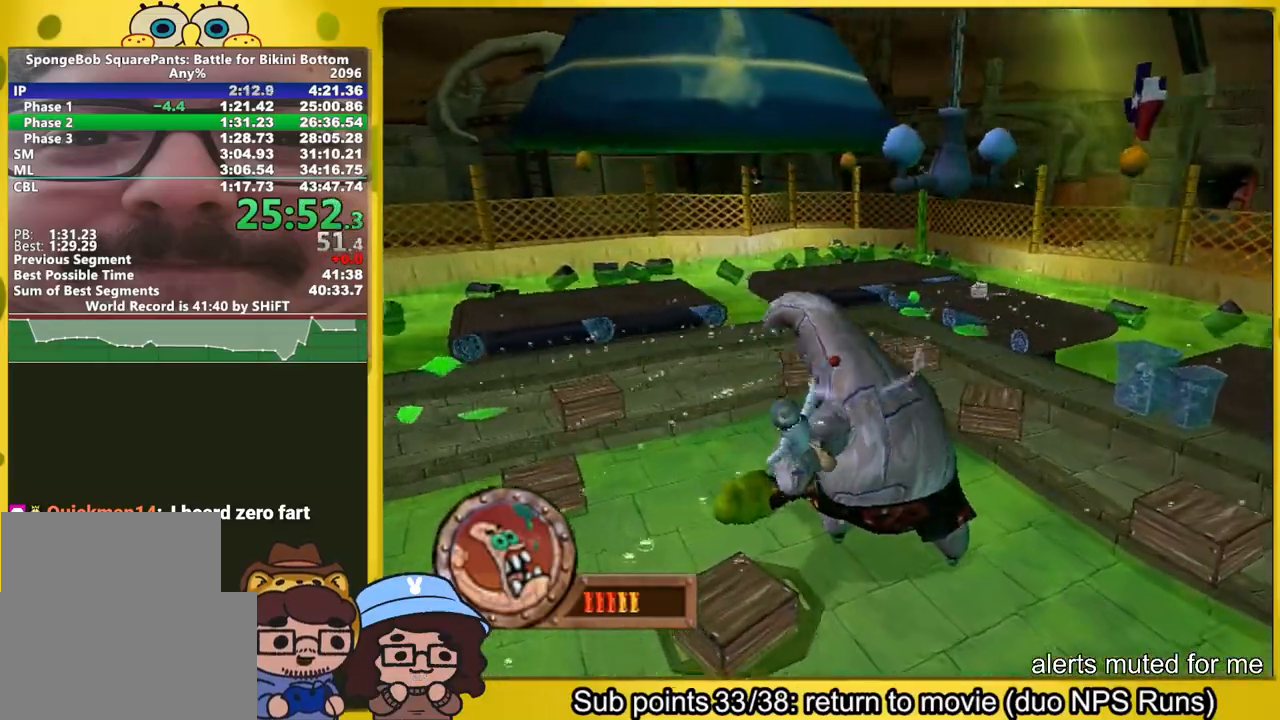
{"buttons": [], "left_stick": "up-right", "right_stick": "center", "button_events": []}
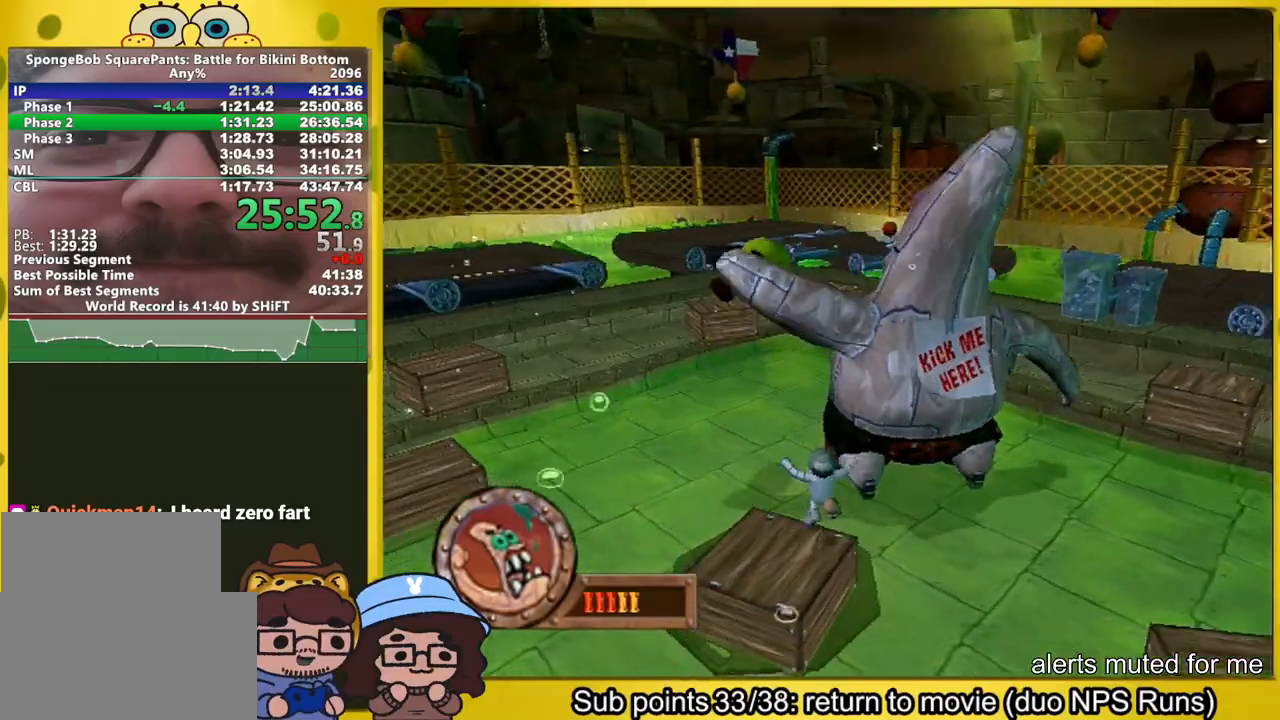
{"buttons": [], "left_stick": "up", "right_stick": "center", "button_events": [[33, "A", "down"], [167, "A", "up"], [267, "X", "down"], [283, "X", "up"]]}
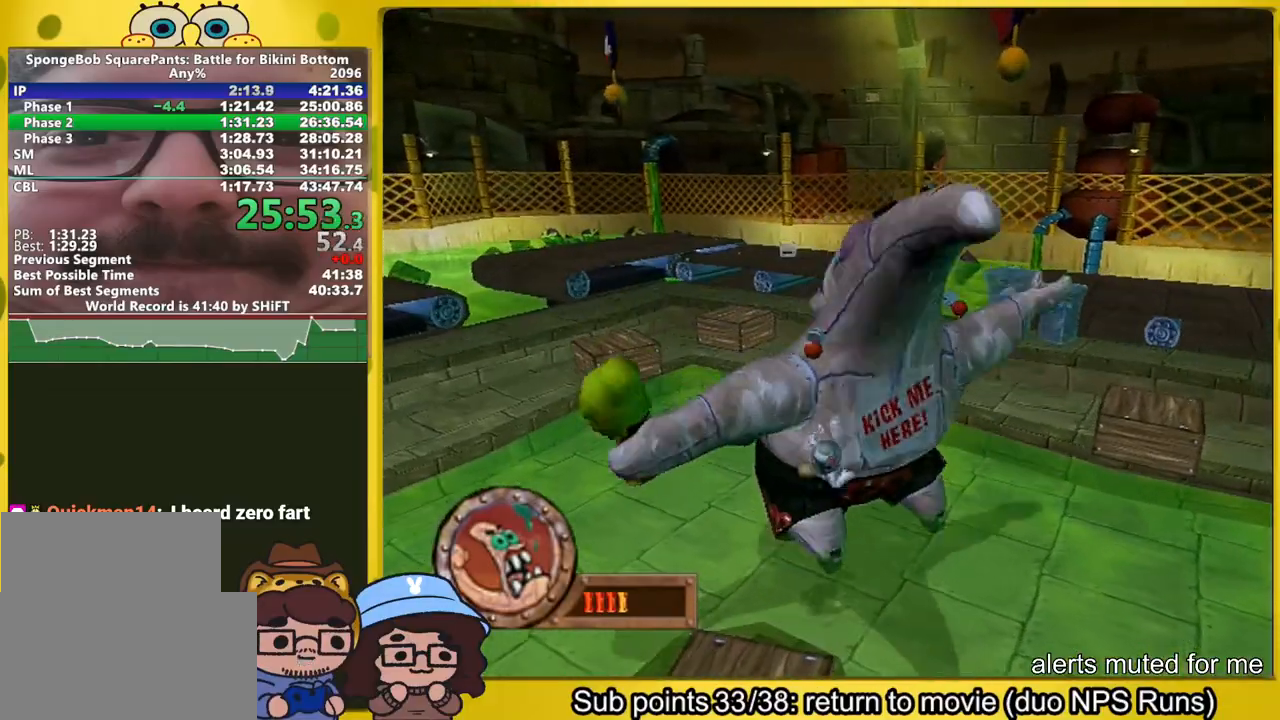
{"buttons": ["A"], "left_stick": "down-right", "right_stick": "center", "button_events": [[283, "A", "down"]]}
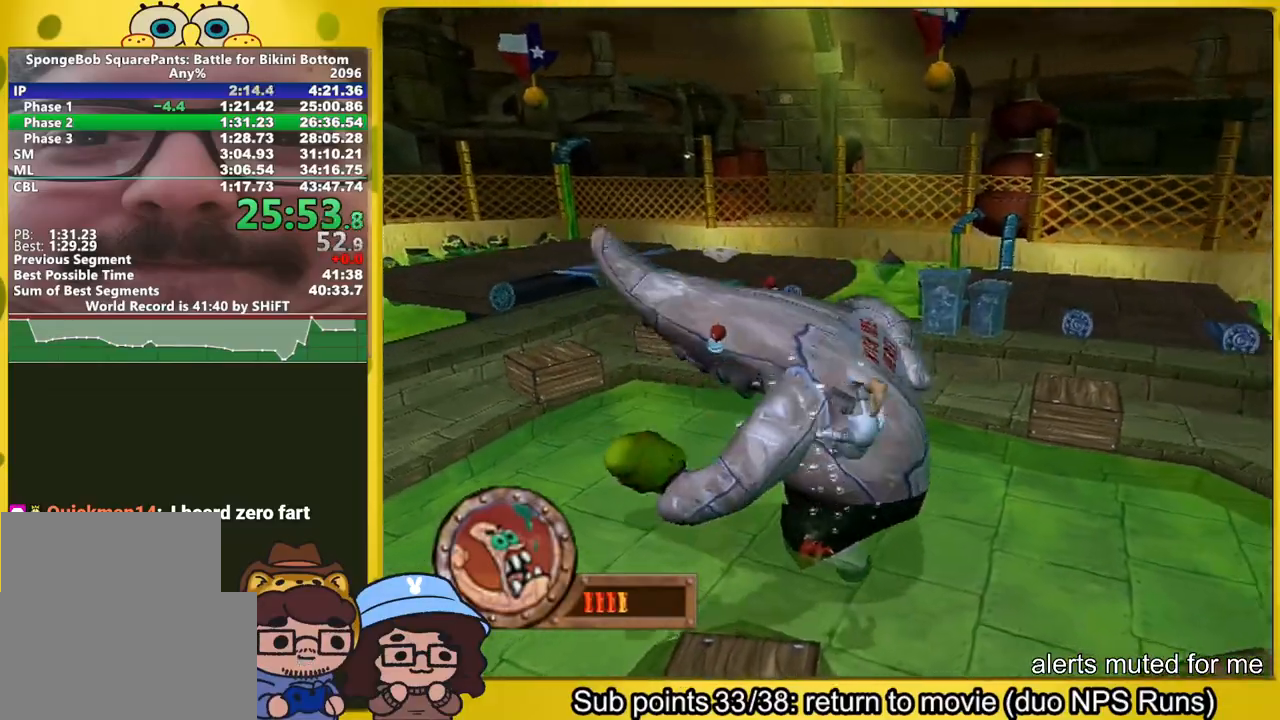
{"buttons": ["A"], "left_stick": "down-right", "right_stick": "center", "button_events": [[50, "A", "up"], [317, "A", "down"]]}
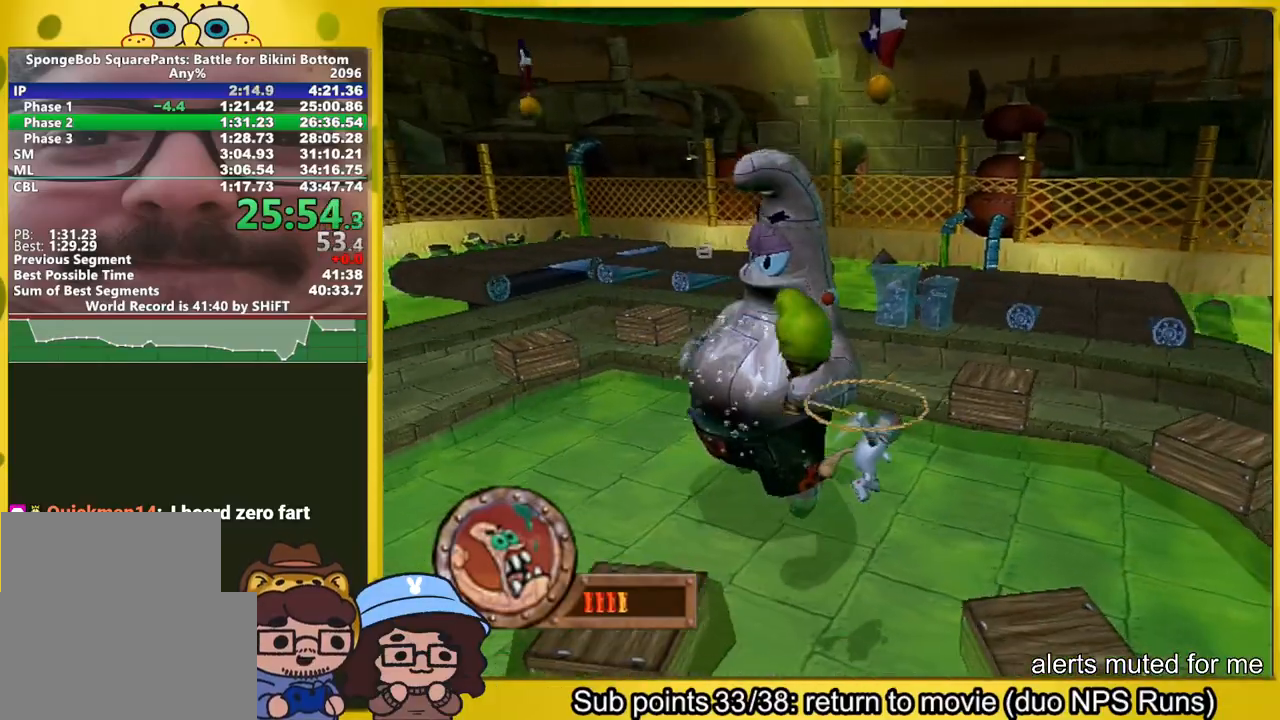
{"buttons": [], "left_stick": "down-right", "right_stick": "center", "button_events": [[317, "A", "up"]]}
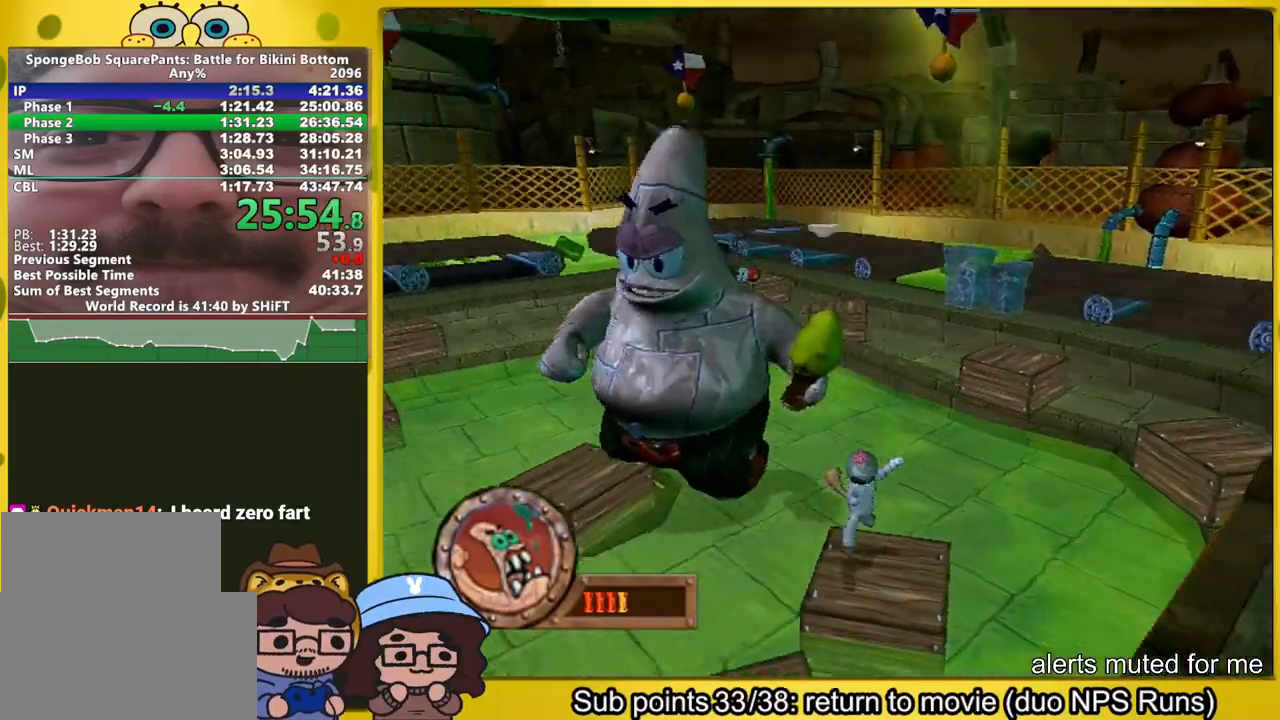
{"buttons": [], "left_stick": "center", "right_stick": "center", "button_events": []}
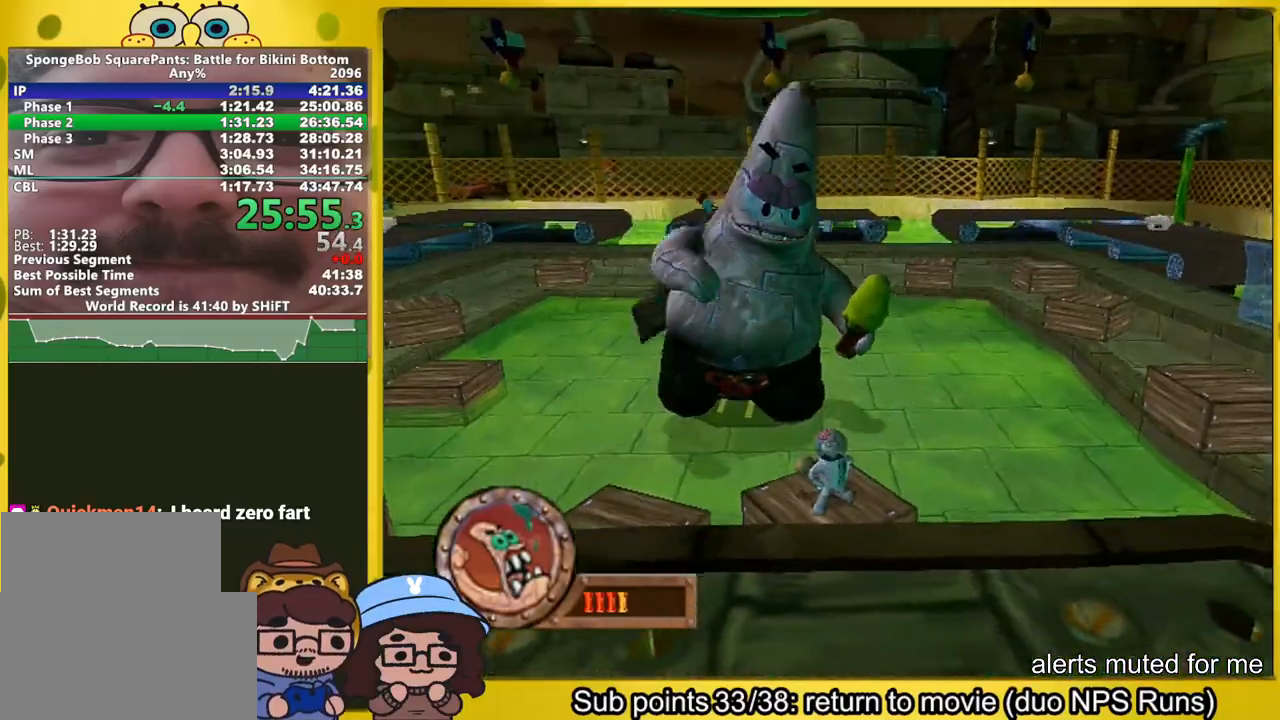
{"buttons": [], "left_stick": "up-left", "right_stick": "center", "button_events": []}
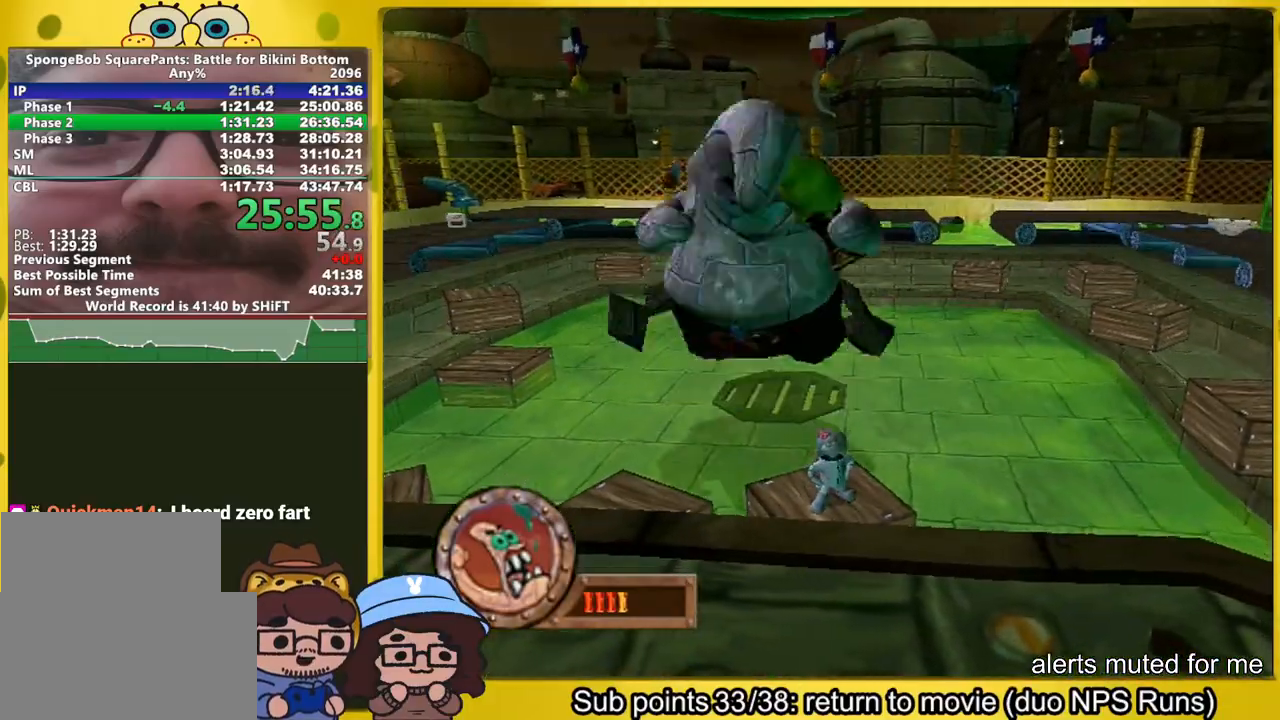
{"buttons": [], "left_stick": "center", "right_stick": "center", "button_events": []}
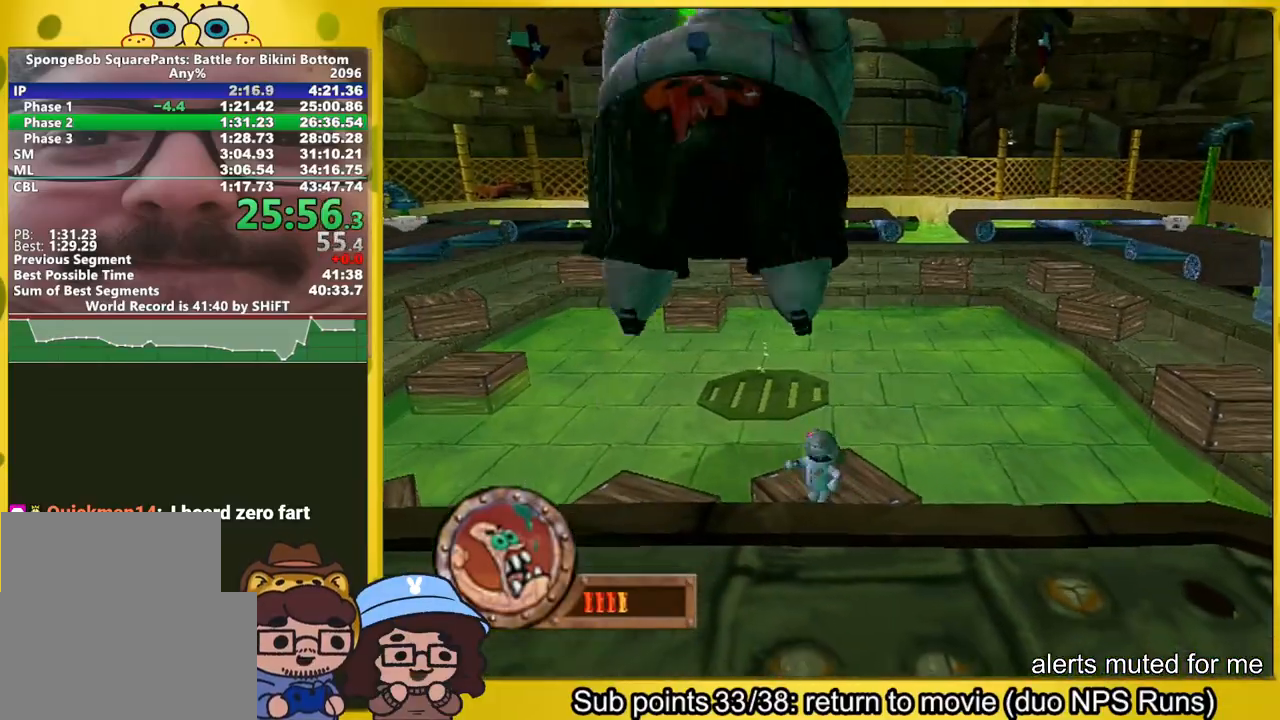
{"buttons": [], "left_stick": "center", "right_stick": "center", "button_events": []}
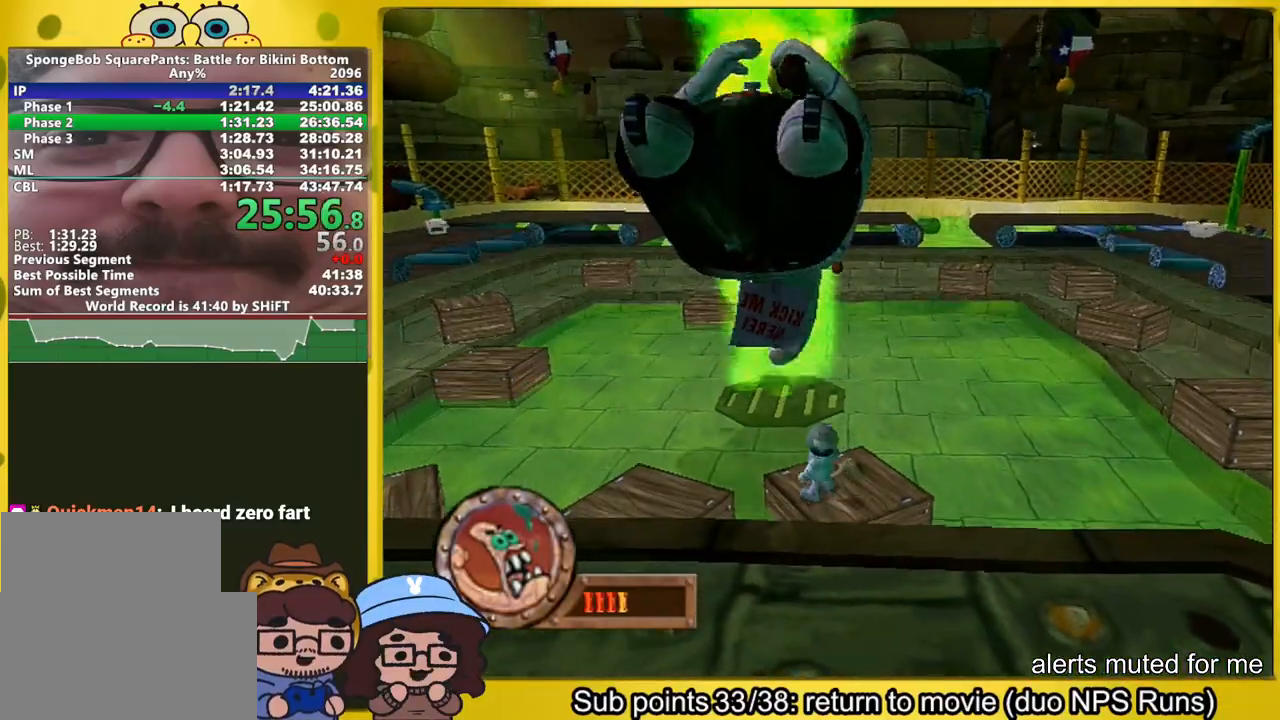
{"buttons": [], "left_stick": "center", "right_stick": "center", "button_events": []}